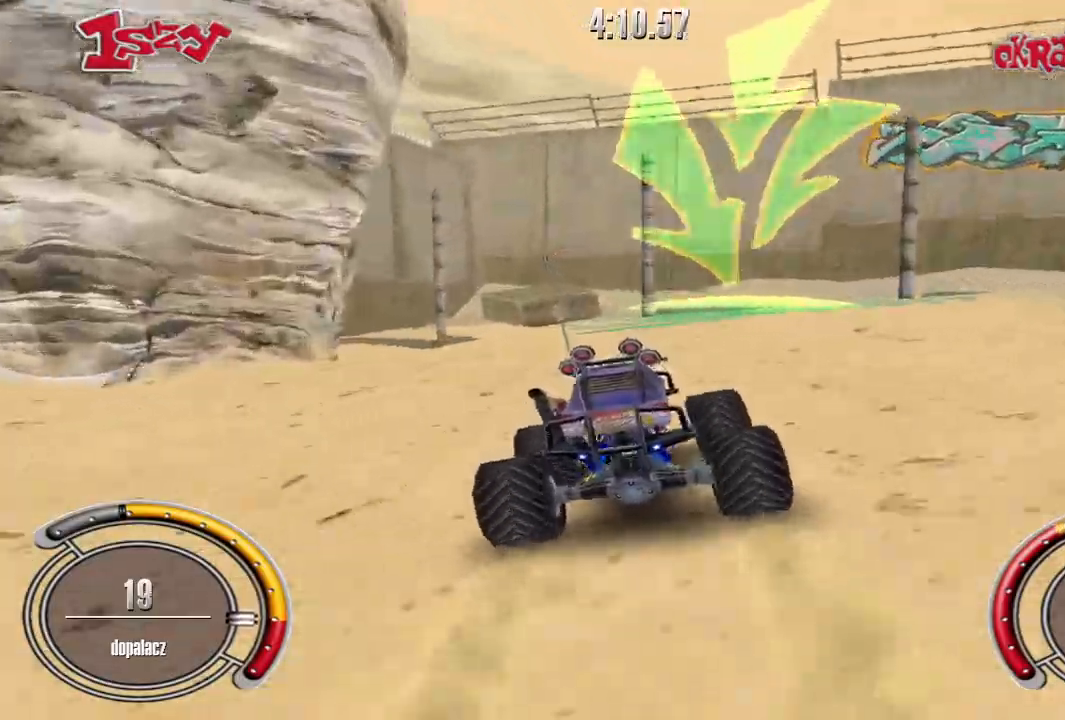
Gameplay with keyboard; each line is a JSON object with the keys held at the frame after it. "events" lists presses ("down") and releases ("up") of "down", "left", "right", "shift", "space" and "up" between this image and that frame as [ms after this image, input, new state], when the widget could be followed in between. No other keys are recorded. Mouse input is not recorded.
{"keys": ["right"], "events": [[120, "up", "down"], [260, "up", "up"]]}
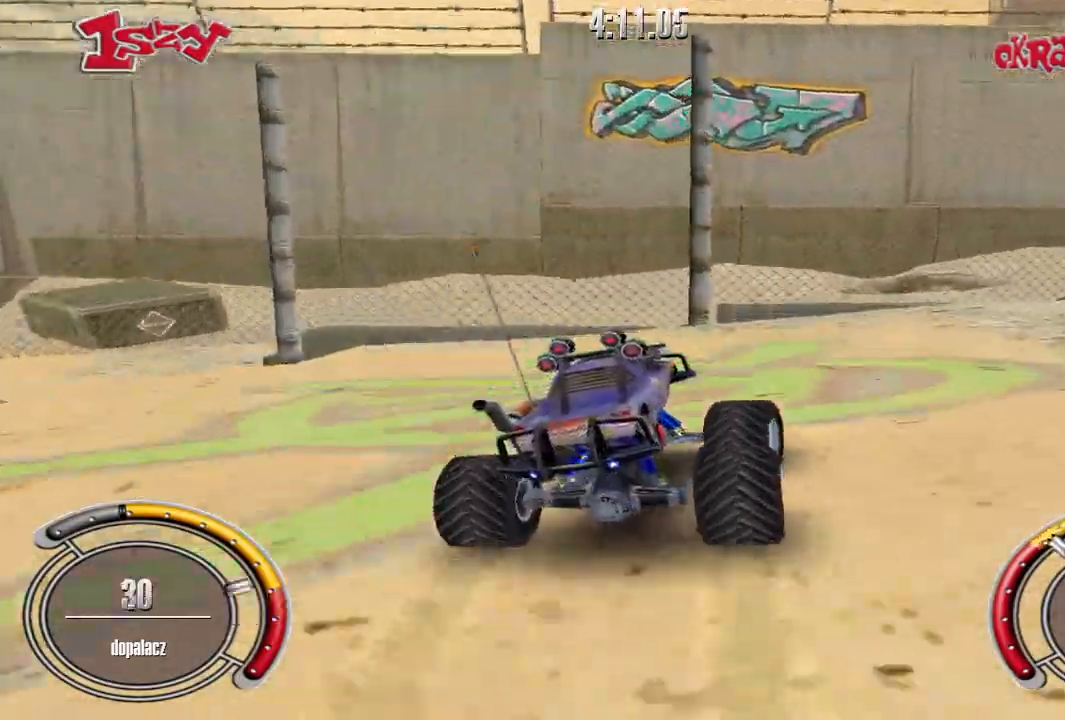
{"keys": ["right", "shift", "up"], "events": [[200, "up", "down"], [320, "shift", "down"]]}
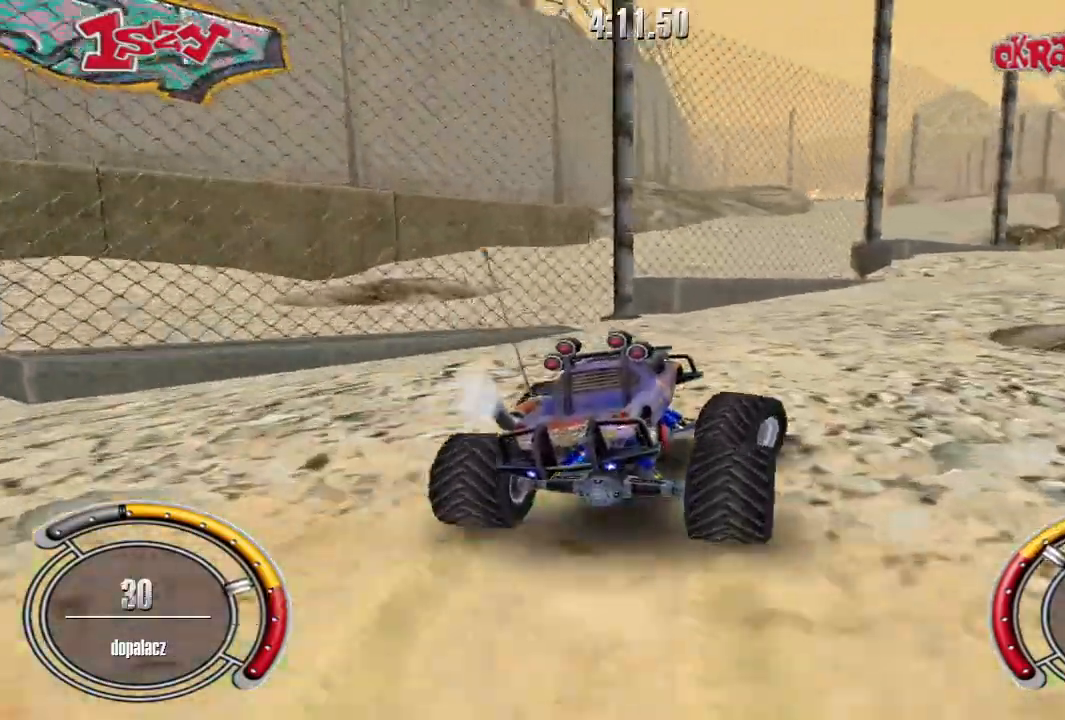
{"keys": ["shift", "up"], "events": [[140, "right", "up"]]}
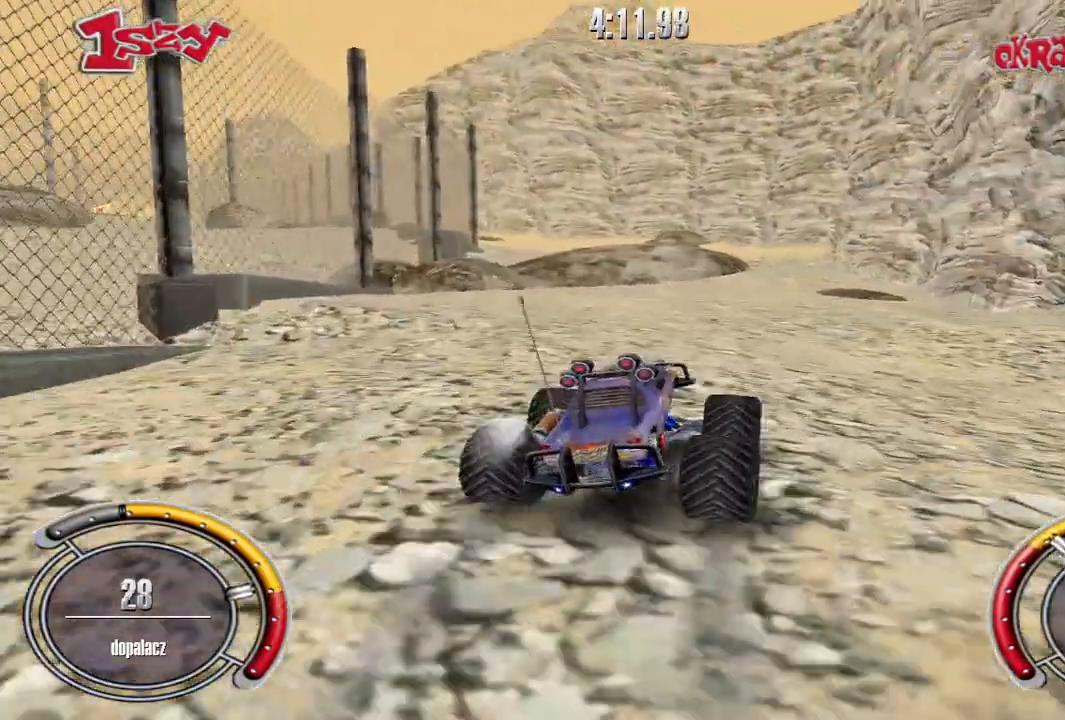
{"keys": ["right", "shift", "up"], "events": [[180, "right", "down"], [280, "right", "up"], [440, "right", "down"]]}
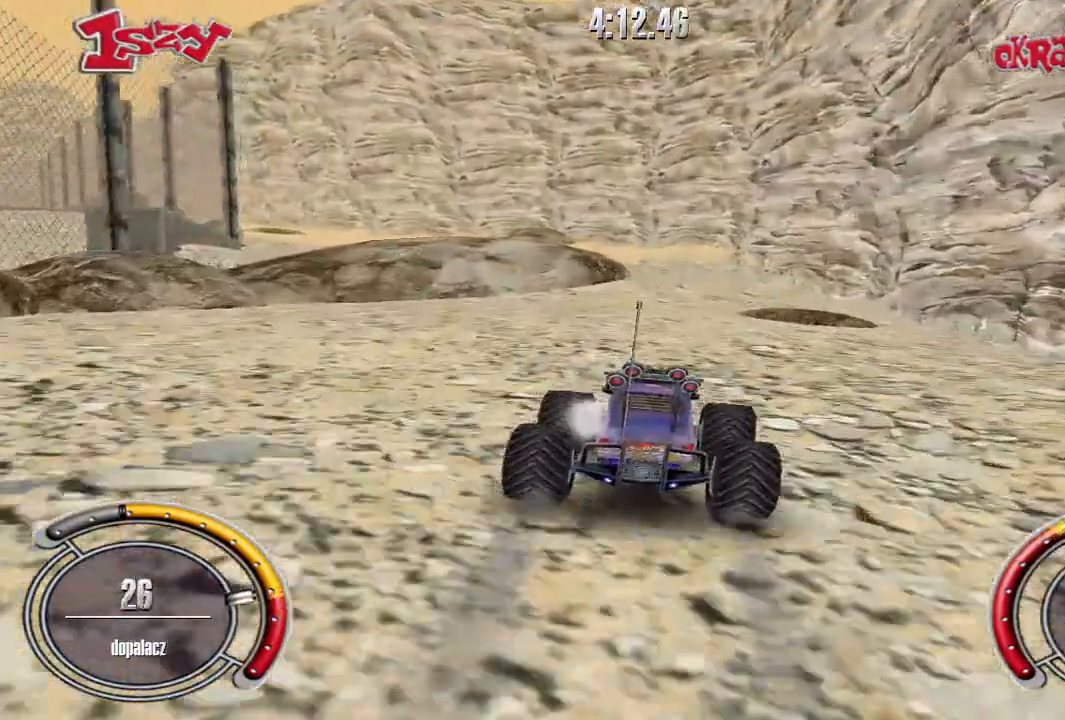
{"keys": [], "events": [[80, "right", "up"], [380, "shift", "up"], [380, "up", "up"]]}
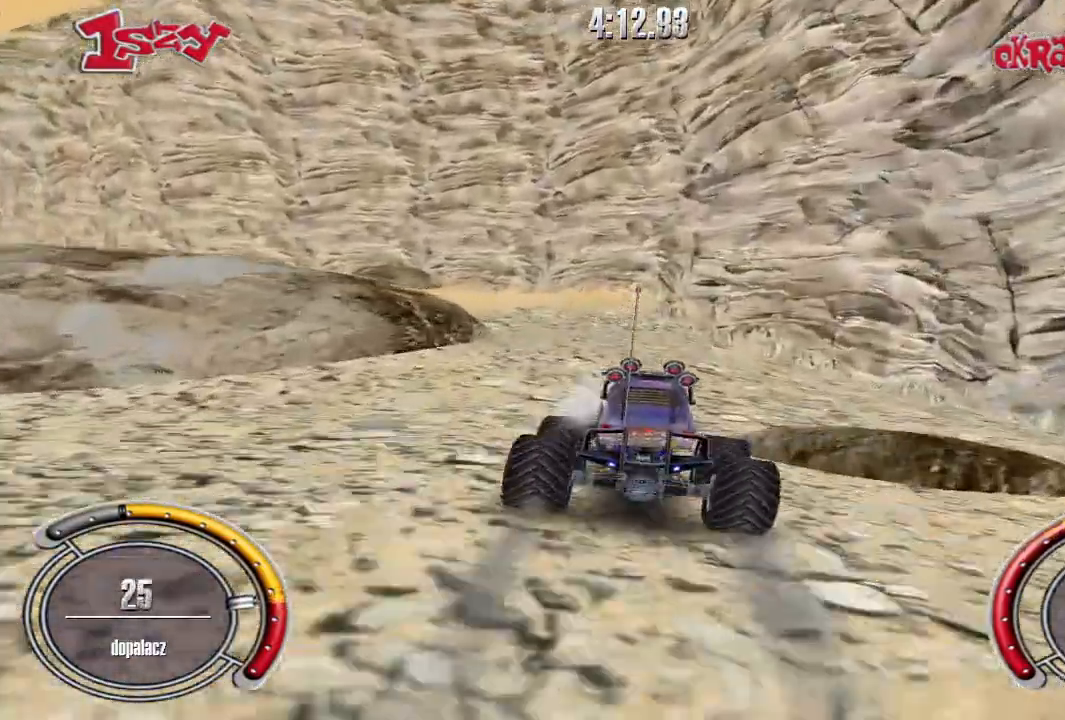
{"keys": ["left", "up"], "events": [[20, "left", "down"], [220, "up", "down"]]}
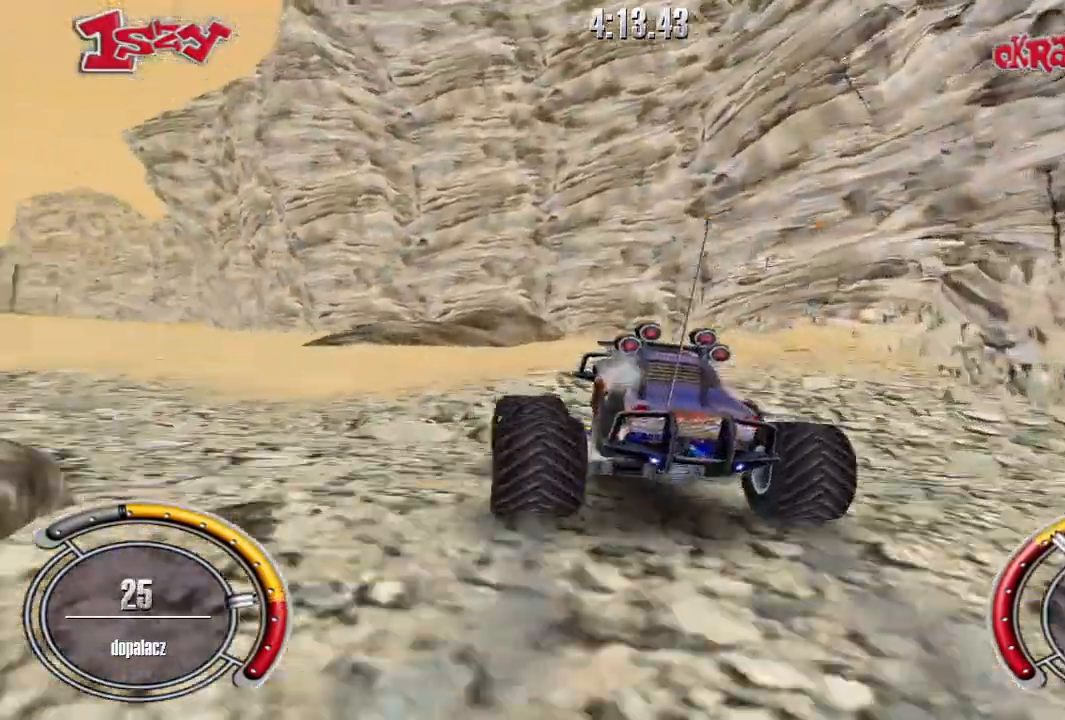
{"keys": ["shift", "up"], "events": [[180, "left", "up"], [300, "shift", "down"], [340, "left", "down"], [460, "left", "up"]]}
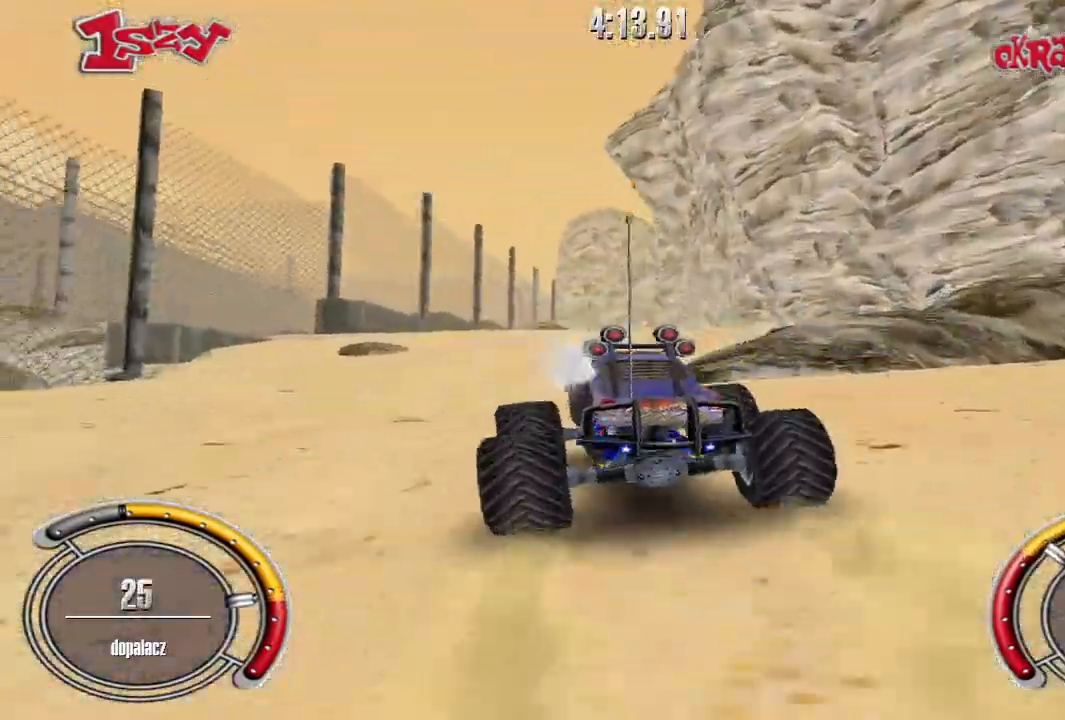
{"keys": ["shift", "up"], "events": [[80, "right", "down"], [300, "right", "up"]]}
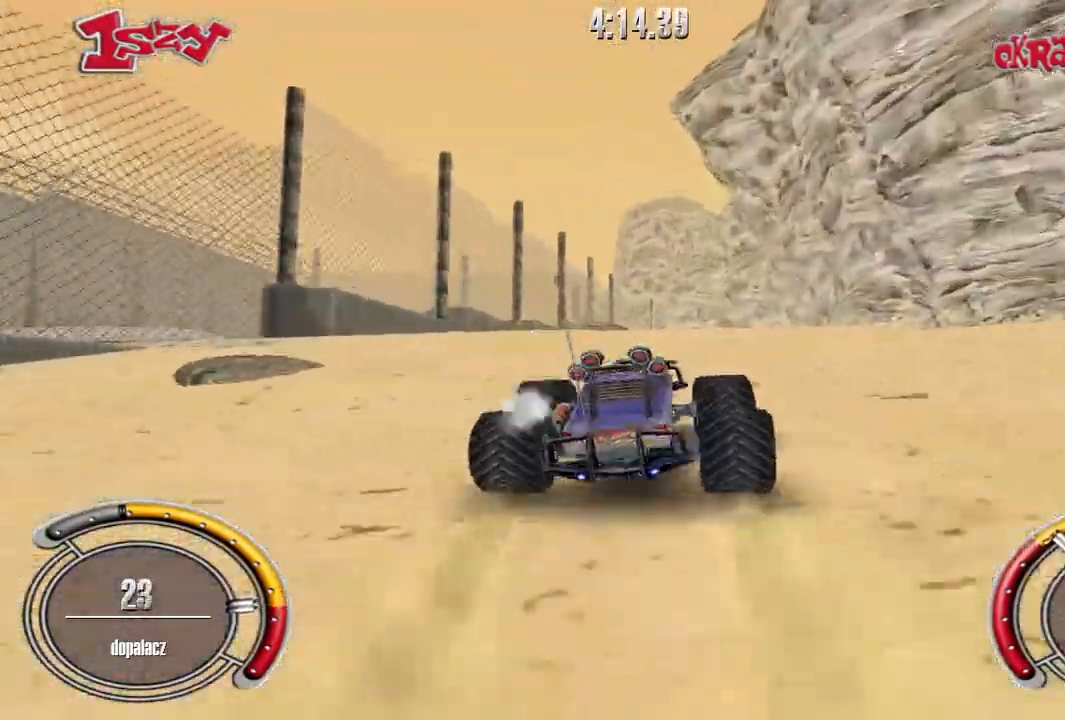
{"keys": ["shift", "up"], "events": [[60, "right", "down"], [200, "right", "up"]]}
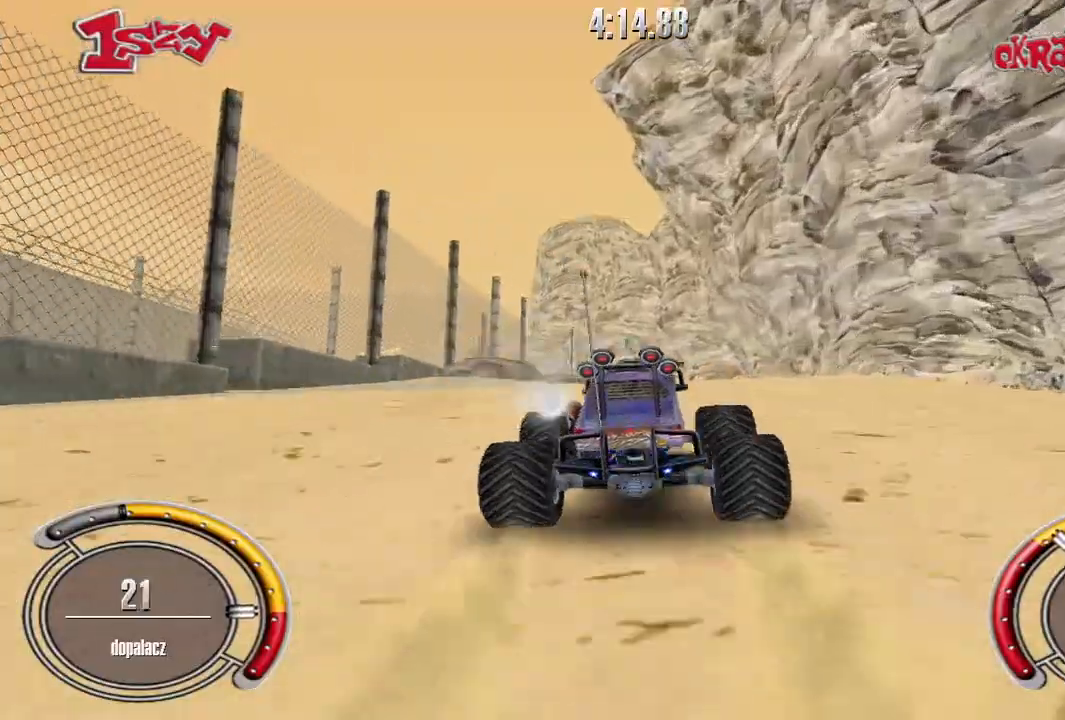
{"keys": ["right", "shift", "up"], "events": [[120, "right", "down"], [220, "right", "up"], [500, "right", "down"]]}
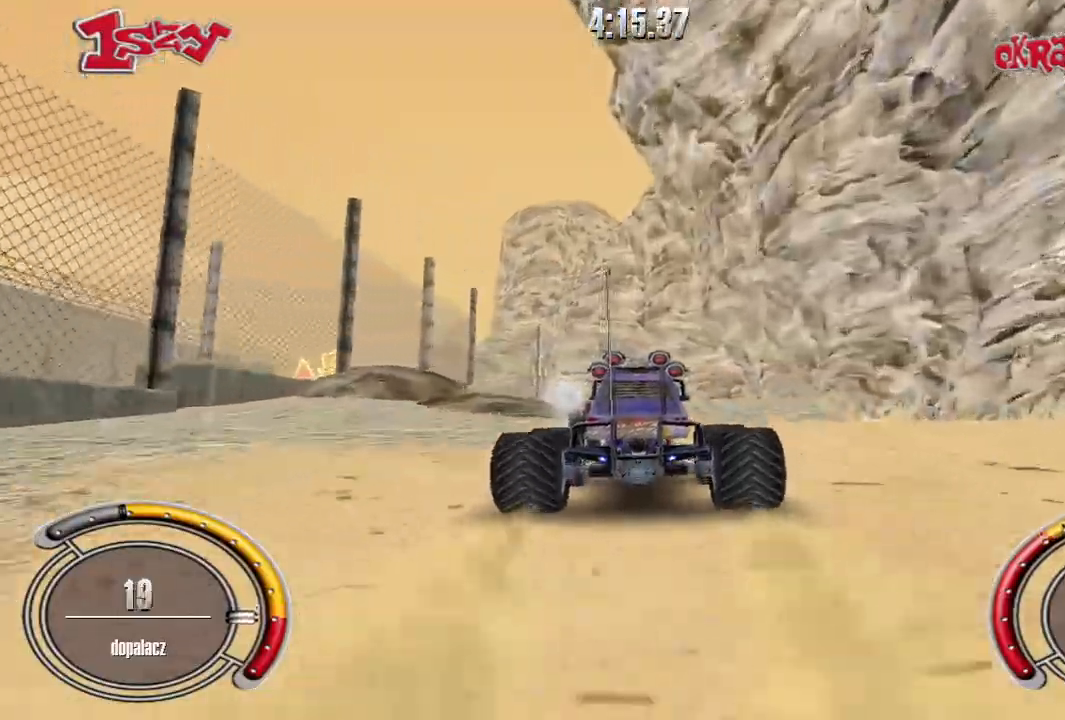
{"keys": ["left", "shift", "up"], "events": [[20, "right", "up"], [480, "left", "down"]]}
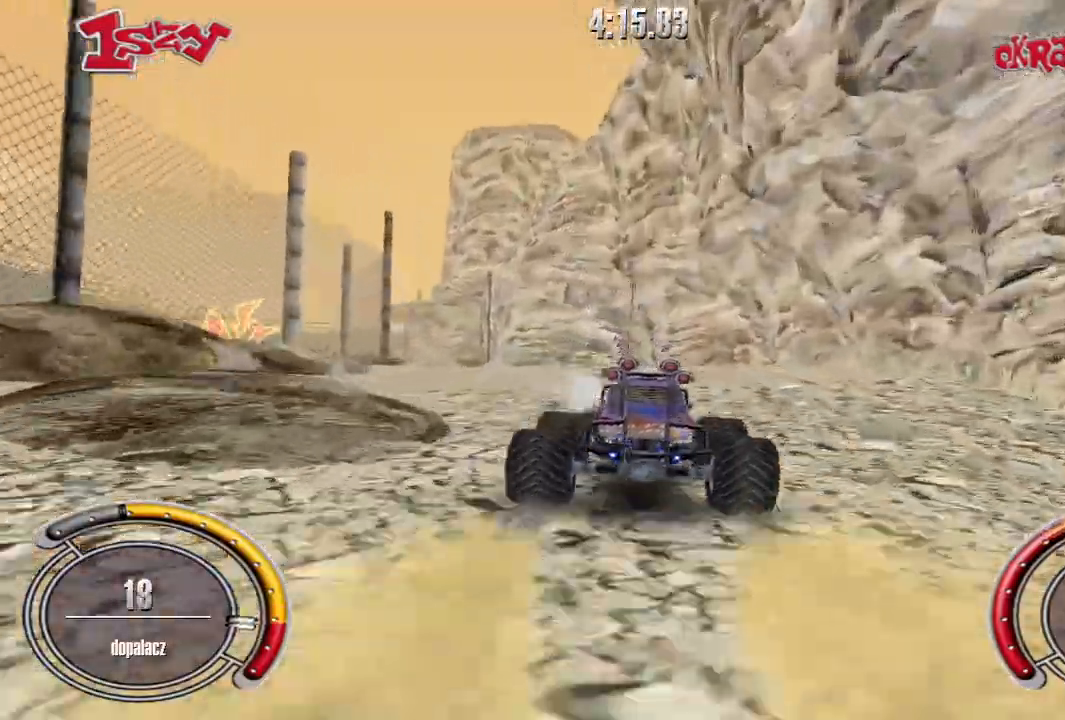
{"keys": ["shift", "up"], "events": [[200, "left", "up"]]}
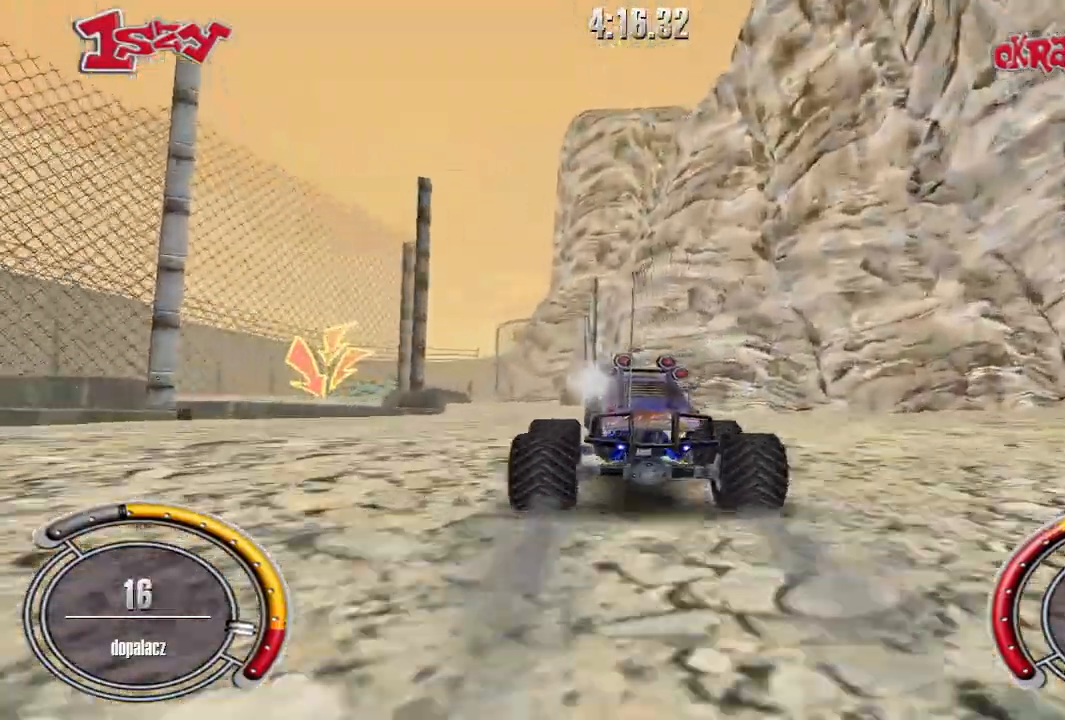
{"keys": ["left", "shift", "up"], "events": [[440, "left", "down"]]}
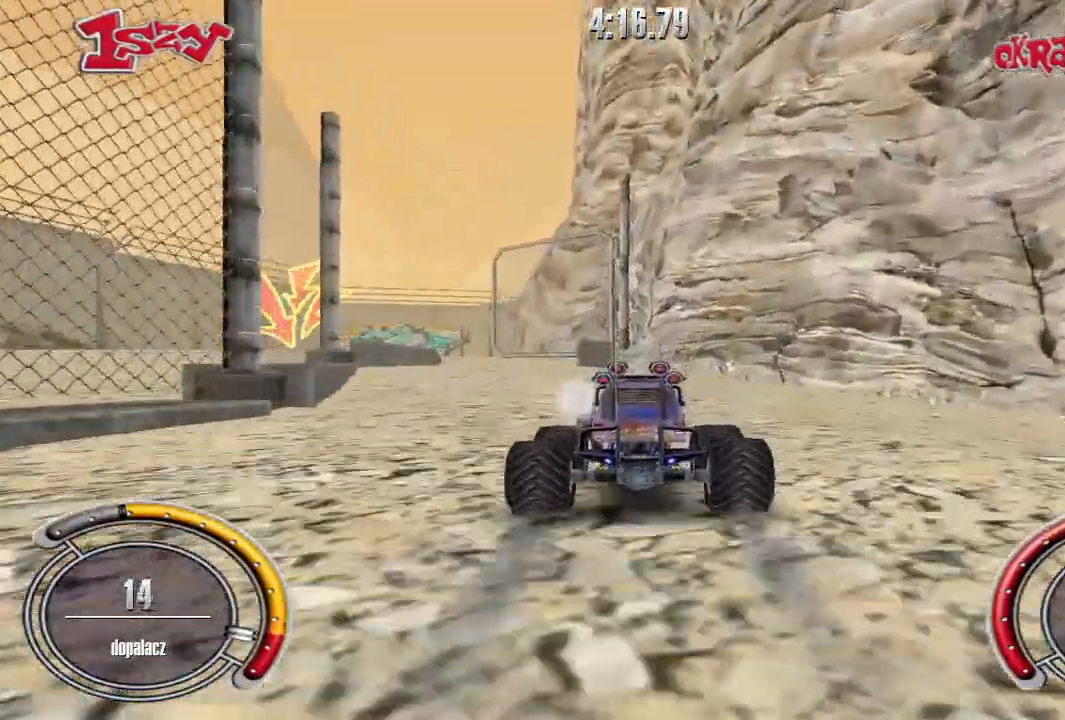
{"keys": ["left", "shift", "up"], "events": [[80, "left", "up"], [160, "left", "down"]]}
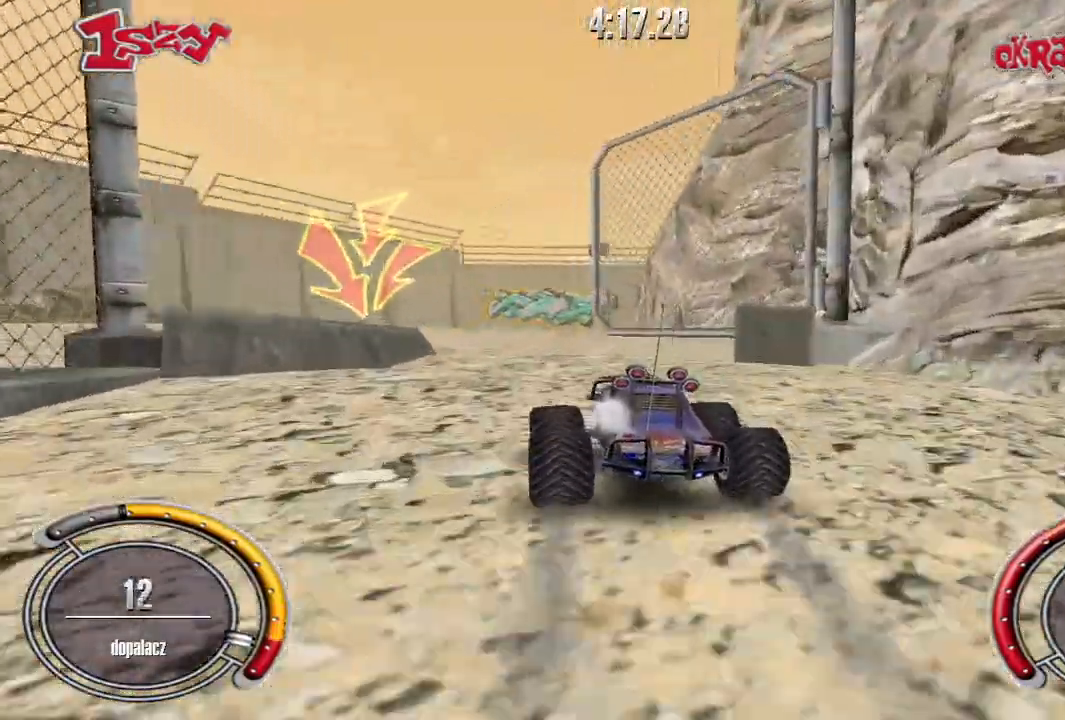
{"keys": ["right"], "events": [[160, "left", "up"], [380, "right", "down"], [380, "shift", "up"], [460, "up", "up"]]}
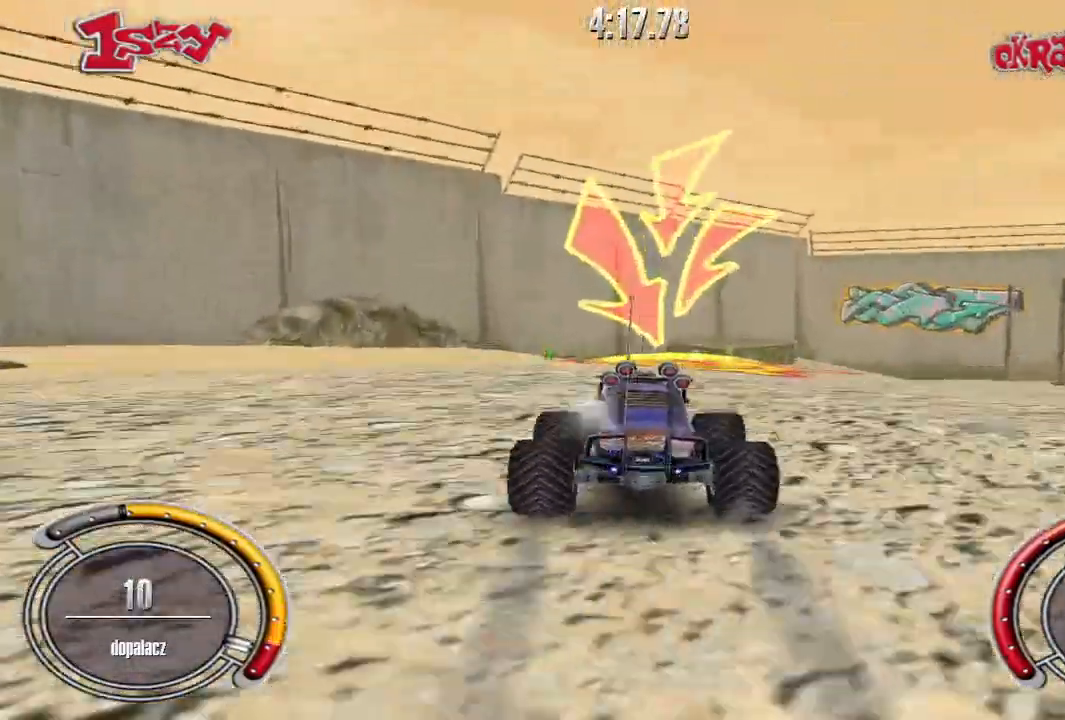
{"keys": ["right"], "events": [[120, "up", "down"], [200, "up", "up"]]}
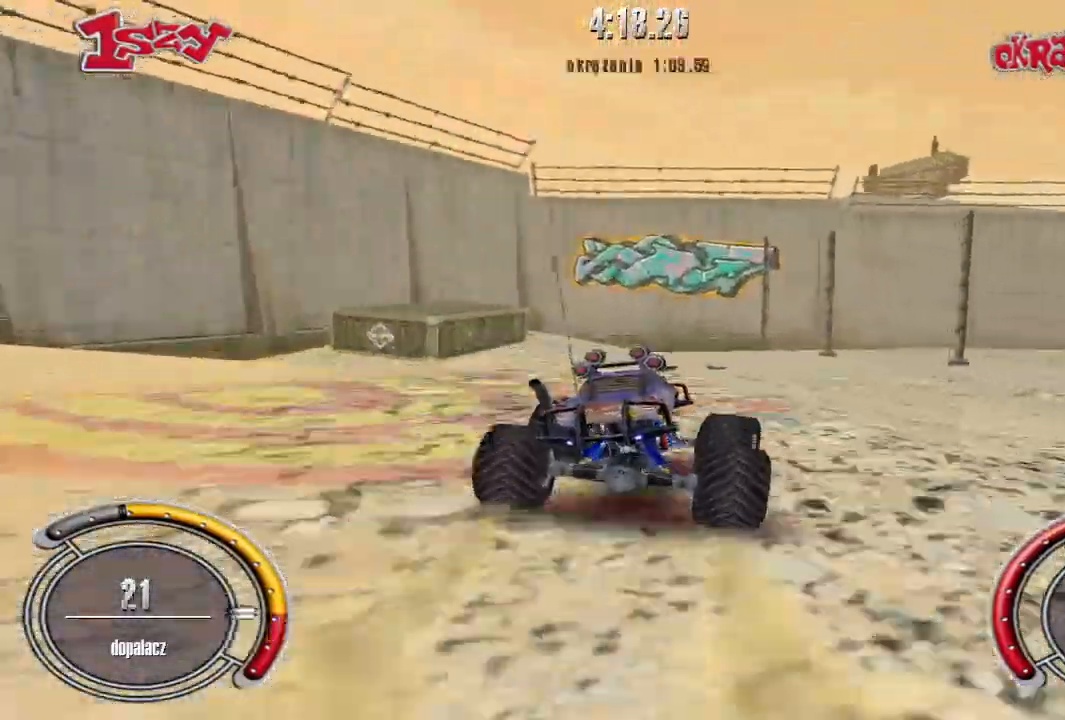
{"keys": ["right", "up"], "events": [[20, "up", "down"], [140, "up", "up"], [220, "right", "up"], [440, "up", "down"], [500, "right", "down"]]}
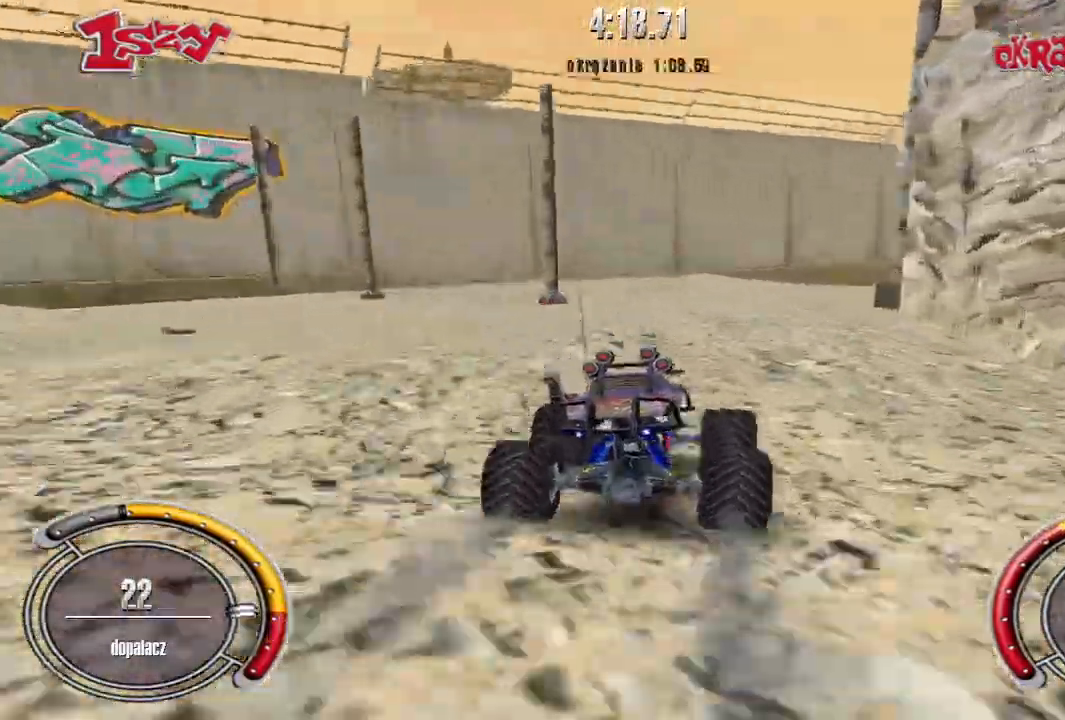
{"keys": ["right", "shift", "up"], "events": [[140, "right", "up"], [300, "right", "down"], [420, "shift", "down"]]}
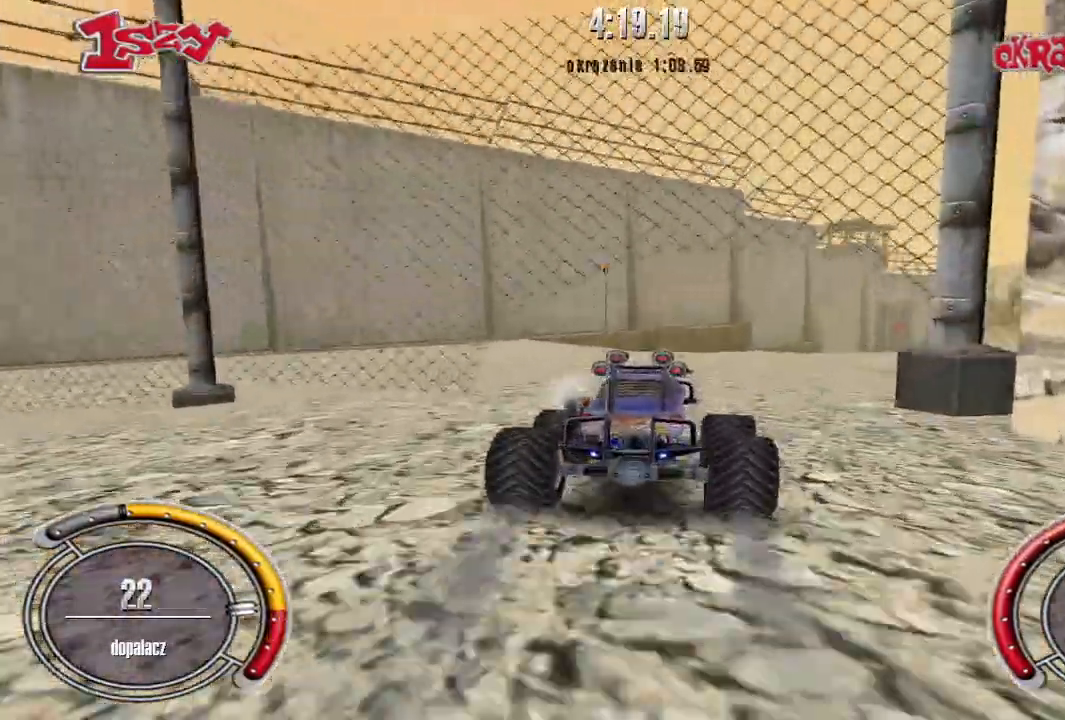
{"keys": ["shift", "up"], "events": [[300, "right", "up"]]}
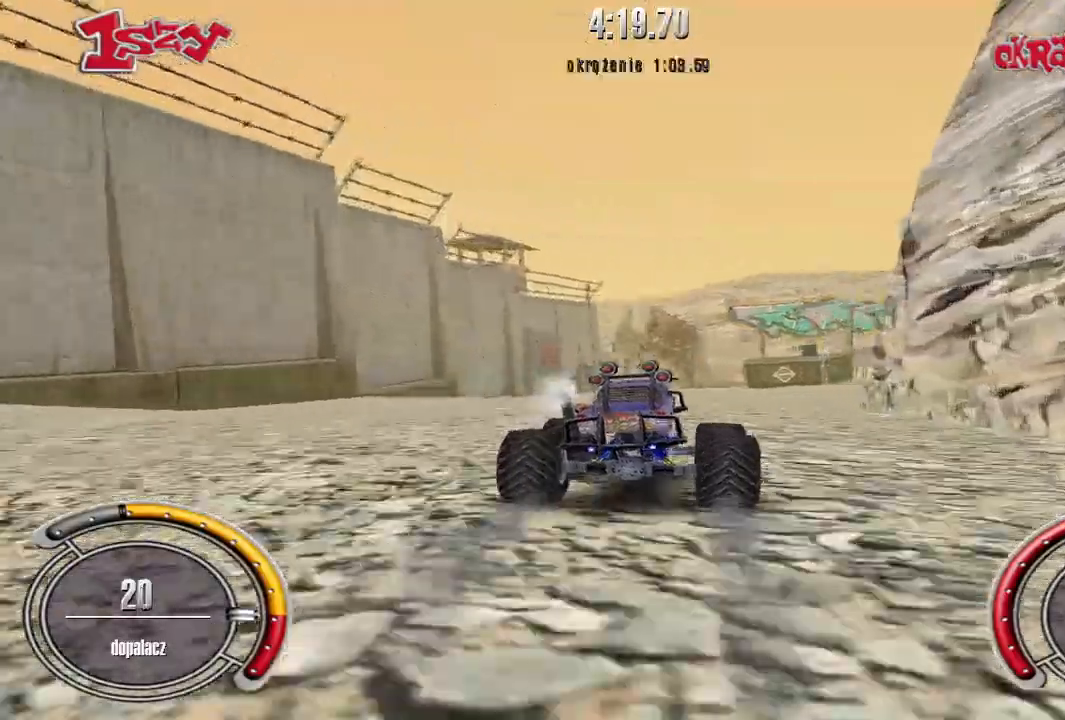
{"keys": ["right", "shift", "up"], "events": [[100, "right", "down"]]}
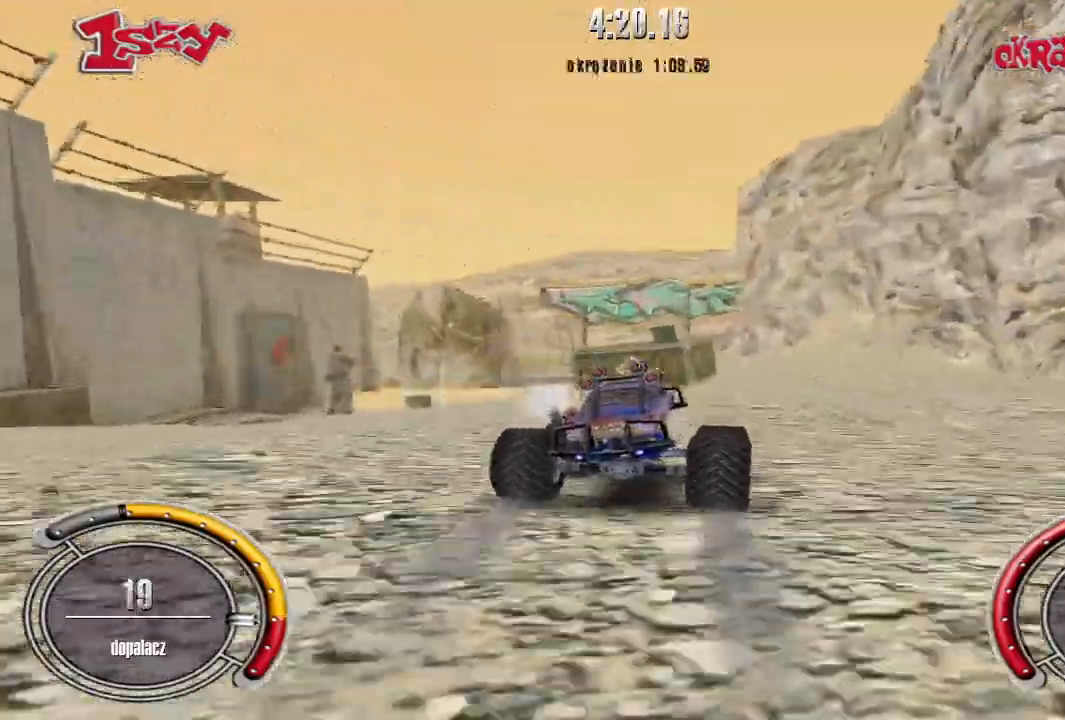
{"keys": [], "events": [[40, "right", "up"], [200, "left", "down"], [260, "shift", "up"], [300, "left", "up"], [320, "up", "up"]]}
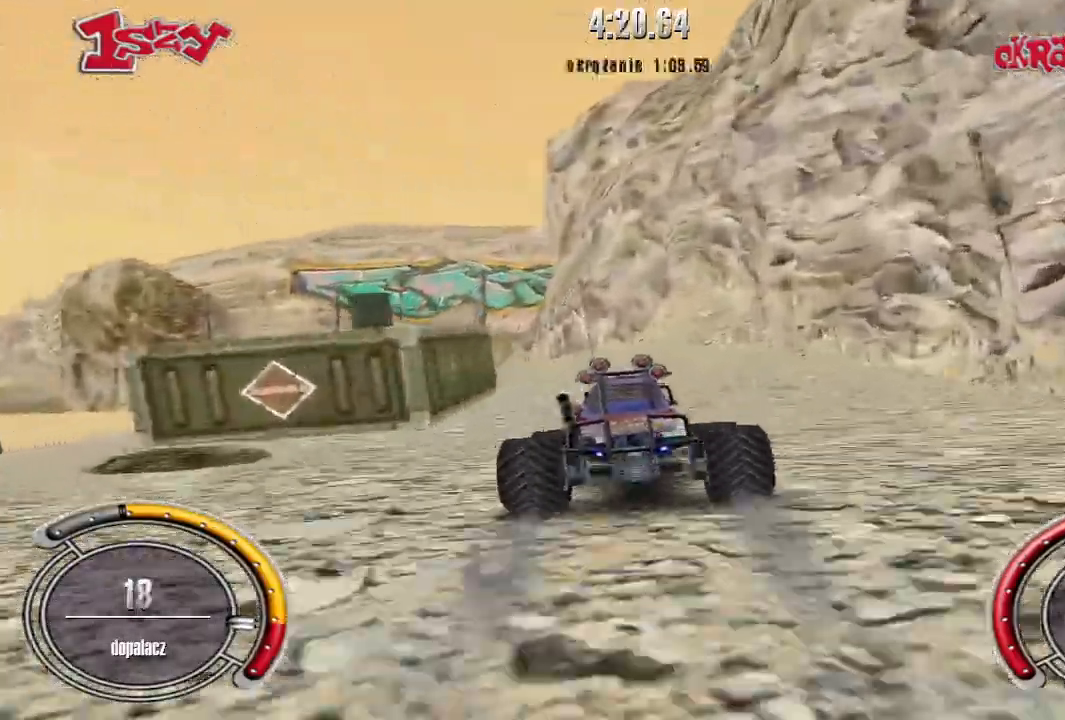
{"keys": ["left"], "events": [[20, "left", "down"], [140, "left", "up"], [320, "left", "down"], [360, "up", "down"], [380, "up", "up"]]}
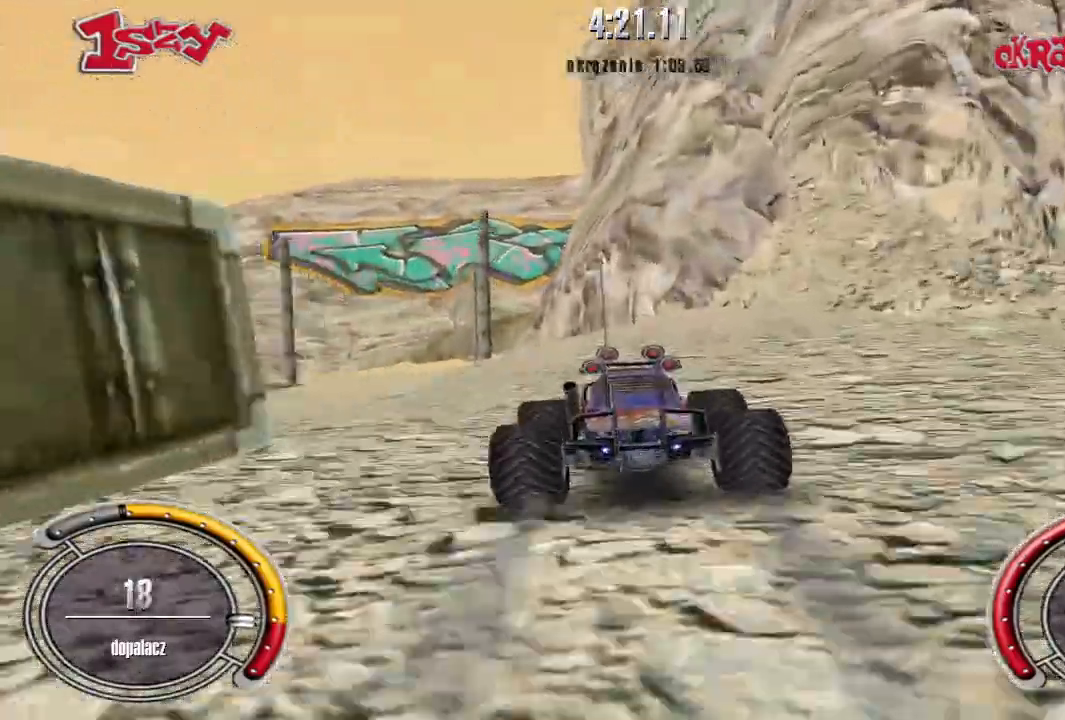
{"keys": ["right", "up"], "events": [[100, "up", "down"], [160, "left", "up"], [220, "up", "up"], [260, "left", "down"], [340, "left", "up"], [360, "up", "down"], [400, "up", "up"], [500, "right", "down"], [500, "up", "down"]]}
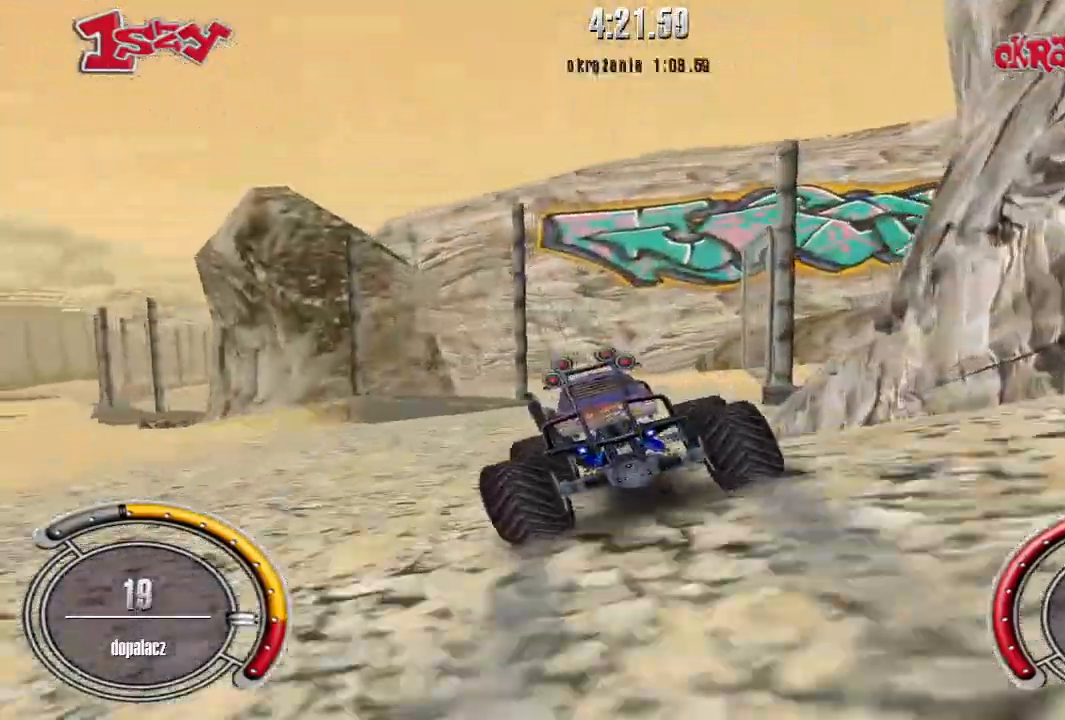
{"keys": ["up"], "events": [[160, "right", "up"], [420, "right", "down"], [500, "right", "up"]]}
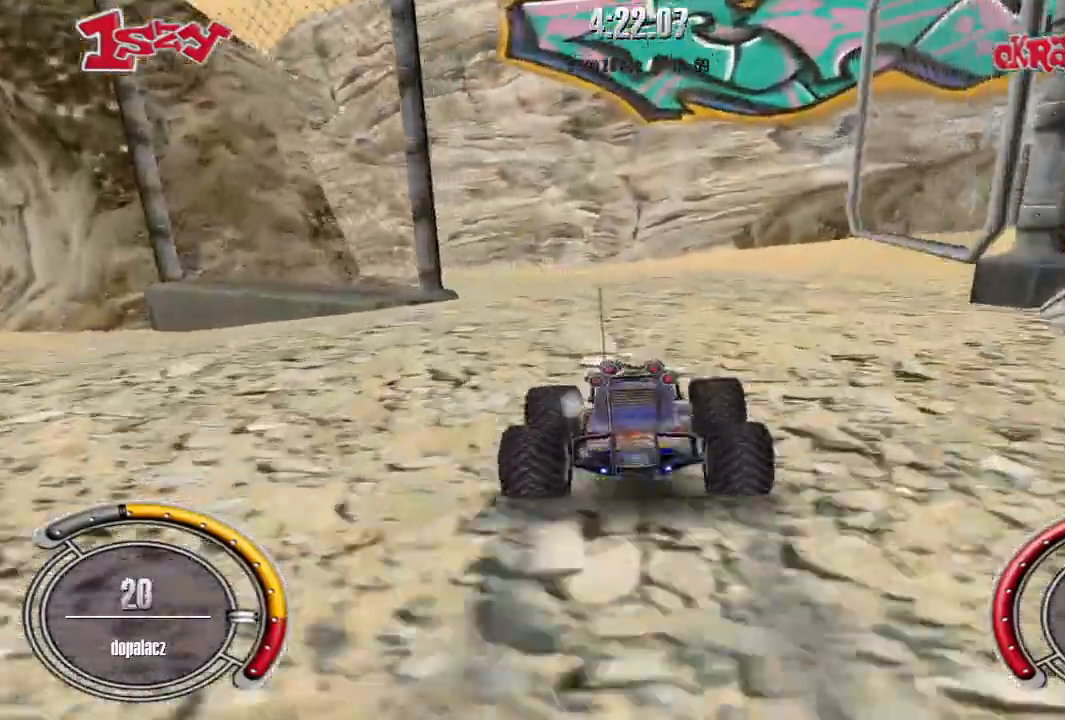
{"keys": ["left"], "events": [[60, "up", "up"], [320, "left", "down"]]}
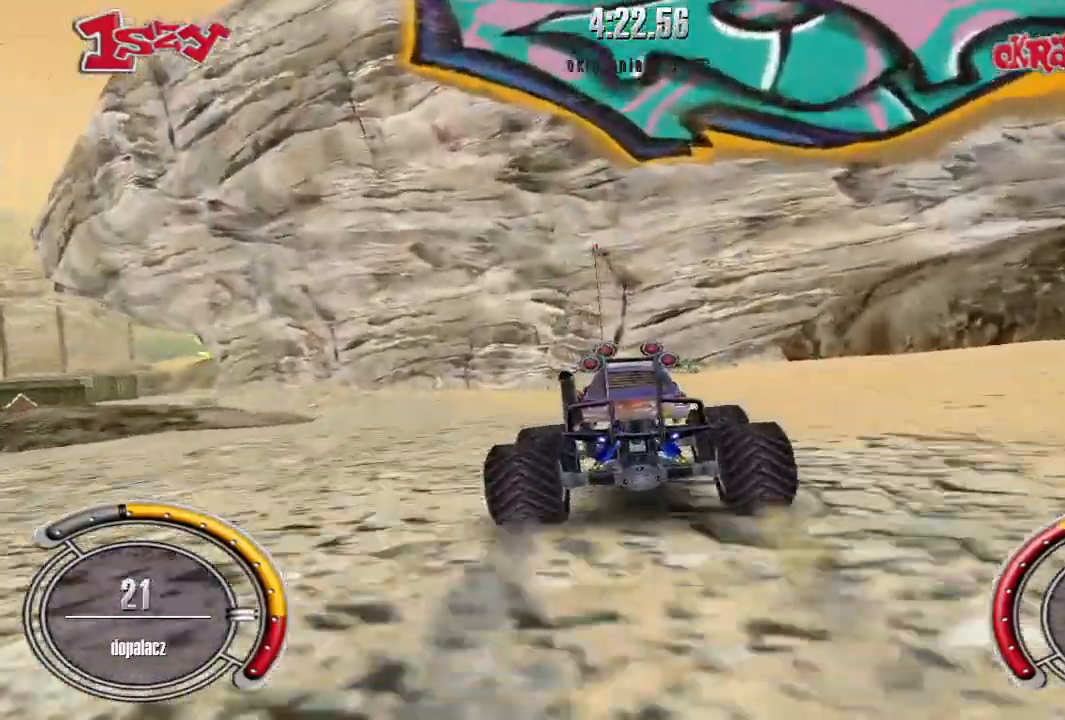
{"keys": [], "events": [[160, "left", "up"], [260, "left", "down"], [380, "left", "up"]]}
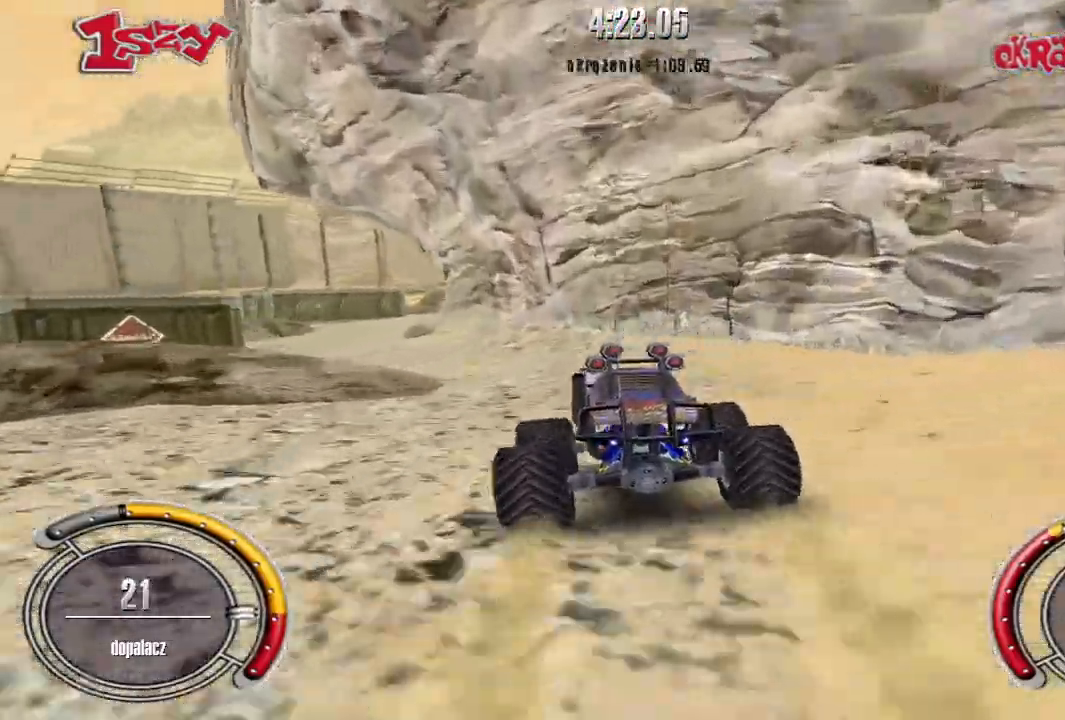
{"keys": ["left"], "events": [[20, "left", "down"]]}
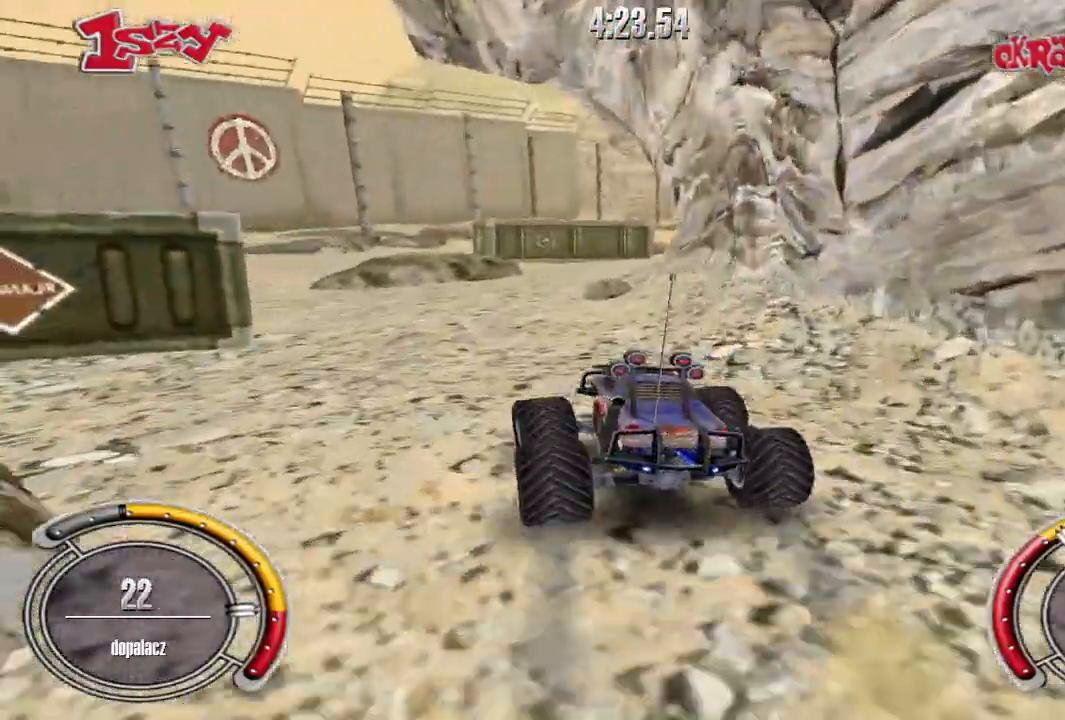
{"keys": ["right"], "events": [[80, "up", "down"], [120, "left", "up"], [200, "left", "down"], [260, "up", "up"], [360, "left", "up"], [500, "right", "down"]]}
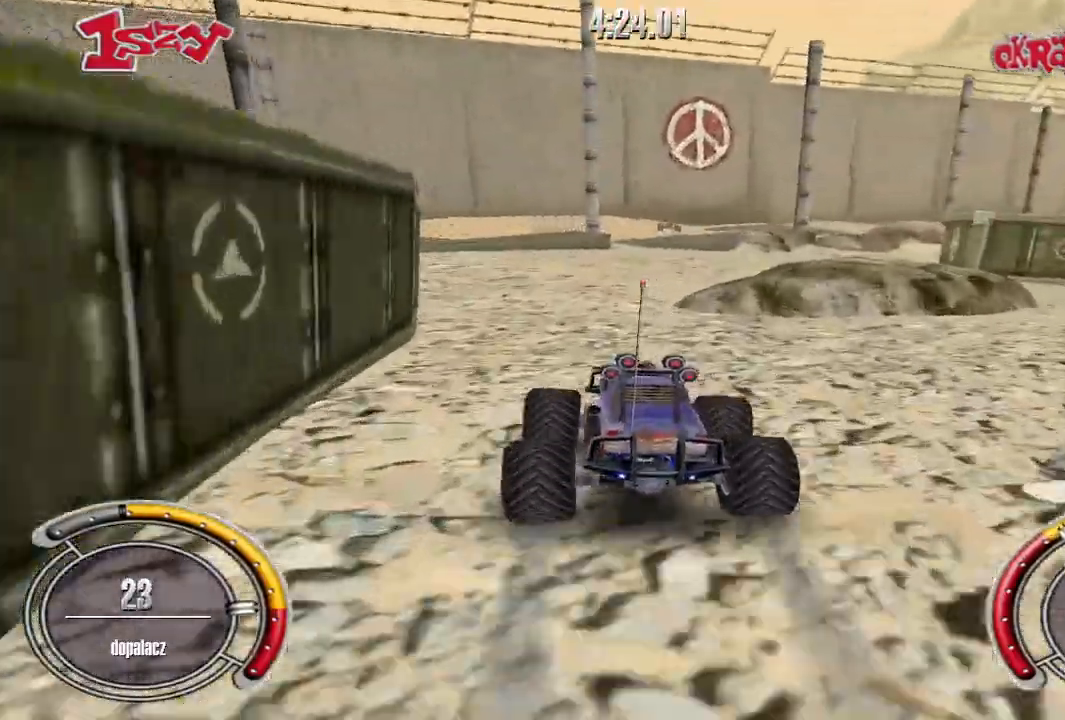
{"keys": ["right", "up"], "events": [[100, "up", "down"], [140, "right", "up"], [140, "up", "up"], [260, "right", "down"], [360, "up", "down"]]}